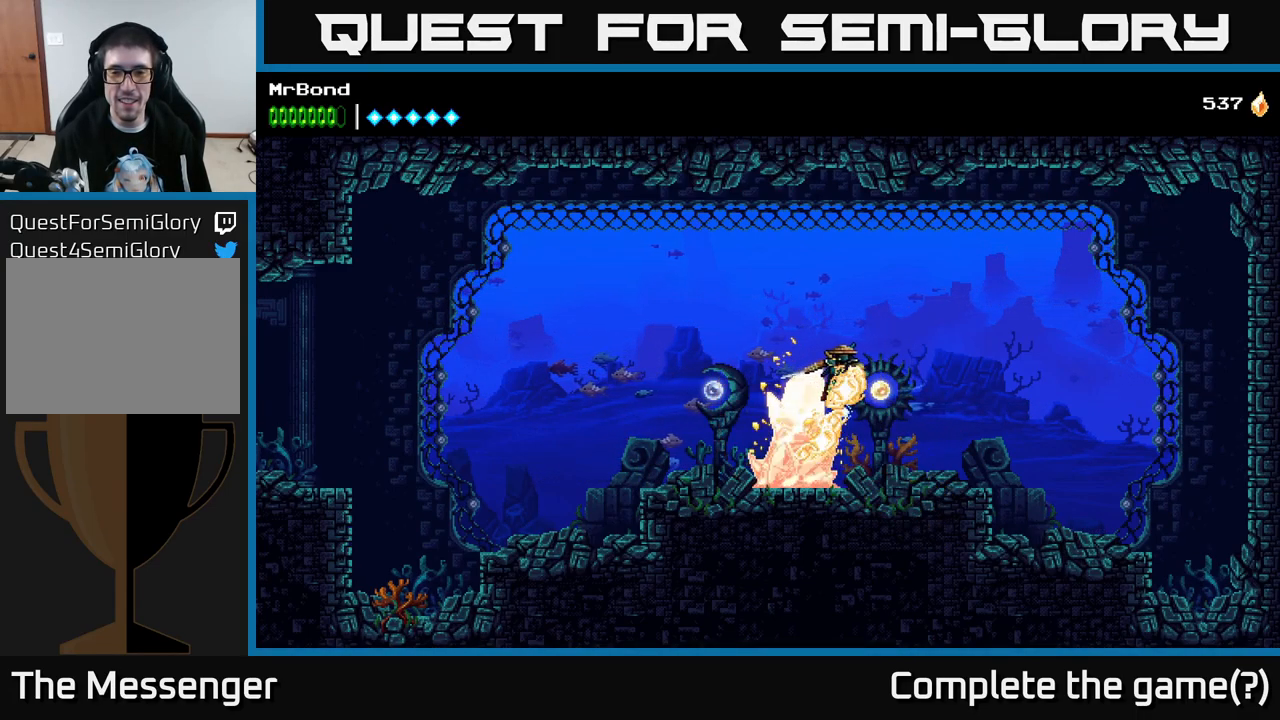
Gameplay with a controller (Xbox layout); each line is a JSON object with the inputs held at the frame after it. "events" lists button and stick changes between this image and that frame as [ms after this image, input, new state], when the widget could be followed in between. Not read: left_stick.
{"buttons": [], "right_stick": "center", "events": [[17, "X", "down"], [50, "DPAD_RIGHT", "up"], [167, "X", "up"], [217, "DPAD_LEFT", "down"], [283, "X", "down"], [417, "X", "up"], [450, "DPAD_LEFT", "up"]]}
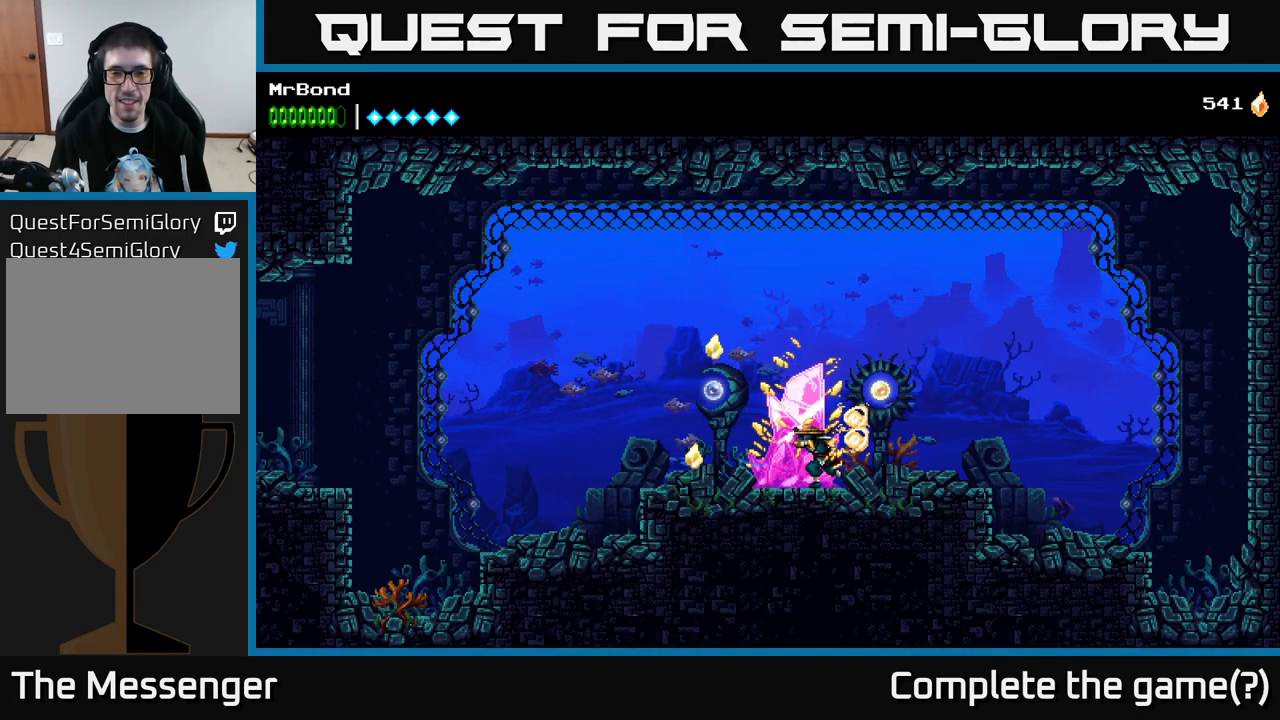
{"buttons": ["DPAD_LEFT"], "right_stick": "center", "events": [[50, "X", "down"], [150, "X", "up"], [283, "X", "down"], [450, "X", "up"], [500, "DPAD_LEFT", "down"]]}
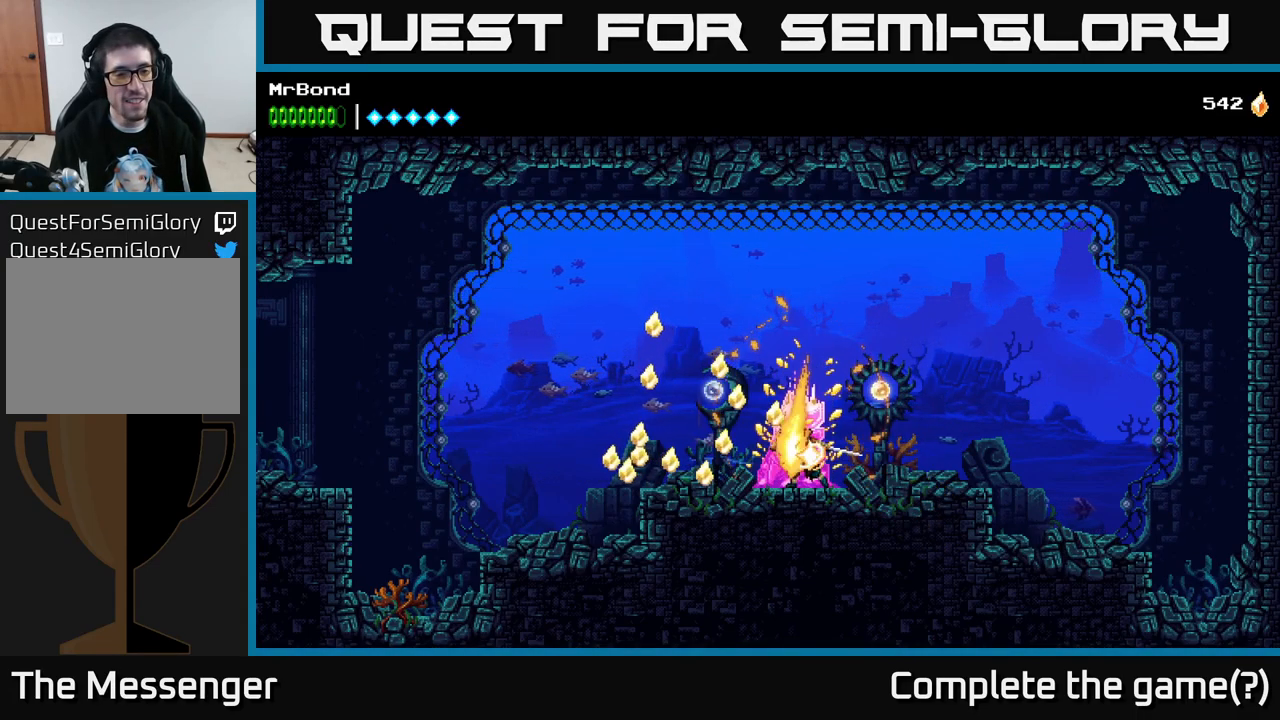
{"buttons": [], "right_stick": "center", "events": [[67, "X", "down"], [150, "A", "down"], [183, "X", "up"], [333, "A", "up"], [367, "X", "down"], [467, "X", "up"], [500, "DPAD_LEFT", "up"]]}
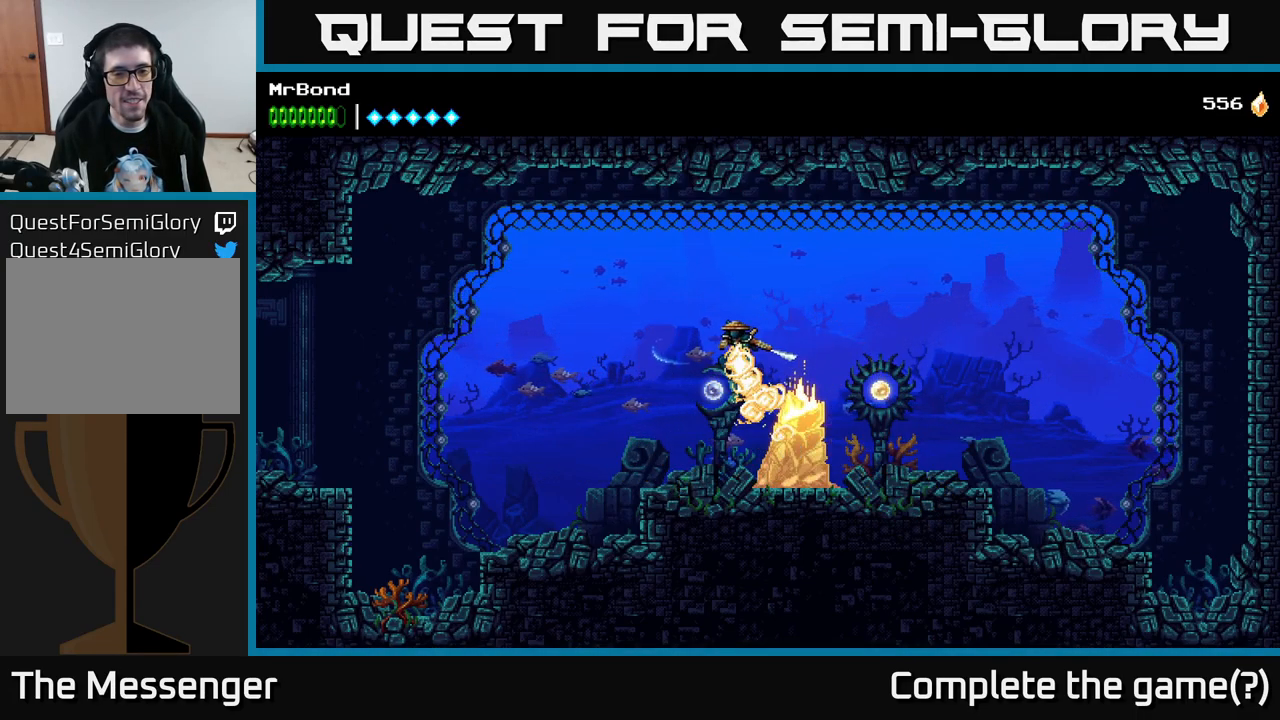
{"buttons": [], "right_stick": "center", "events": [[17, "DPAD_RIGHT", "down"], [117, "X", "down"], [250, "X", "up"], [283, "DPAD_RIGHT", "up"], [367, "X", "down"], [500, "X", "up"]]}
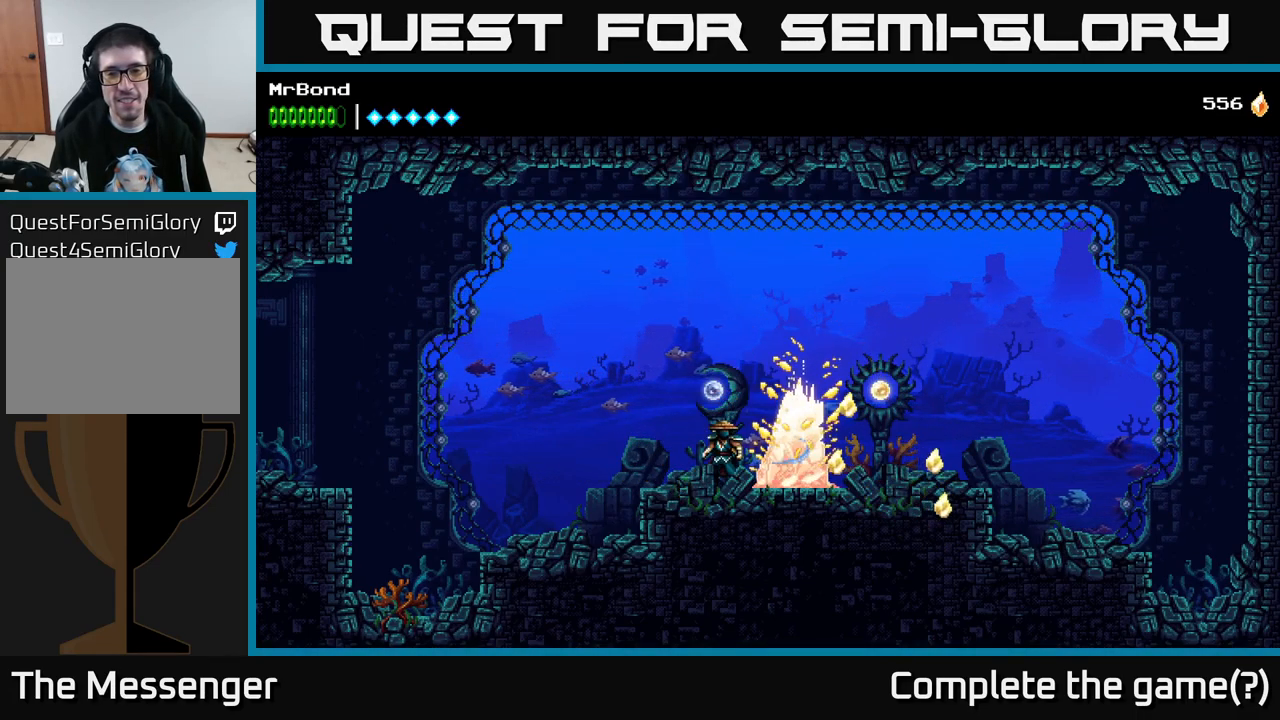
{"buttons": ["X", "DPAD_RIGHT"], "right_stick": "center", "events": [[117, "X", "down"], [167, "DPAD_RIGHT", "down"], [250, "X", "up"], [349, "X", "down"]]}
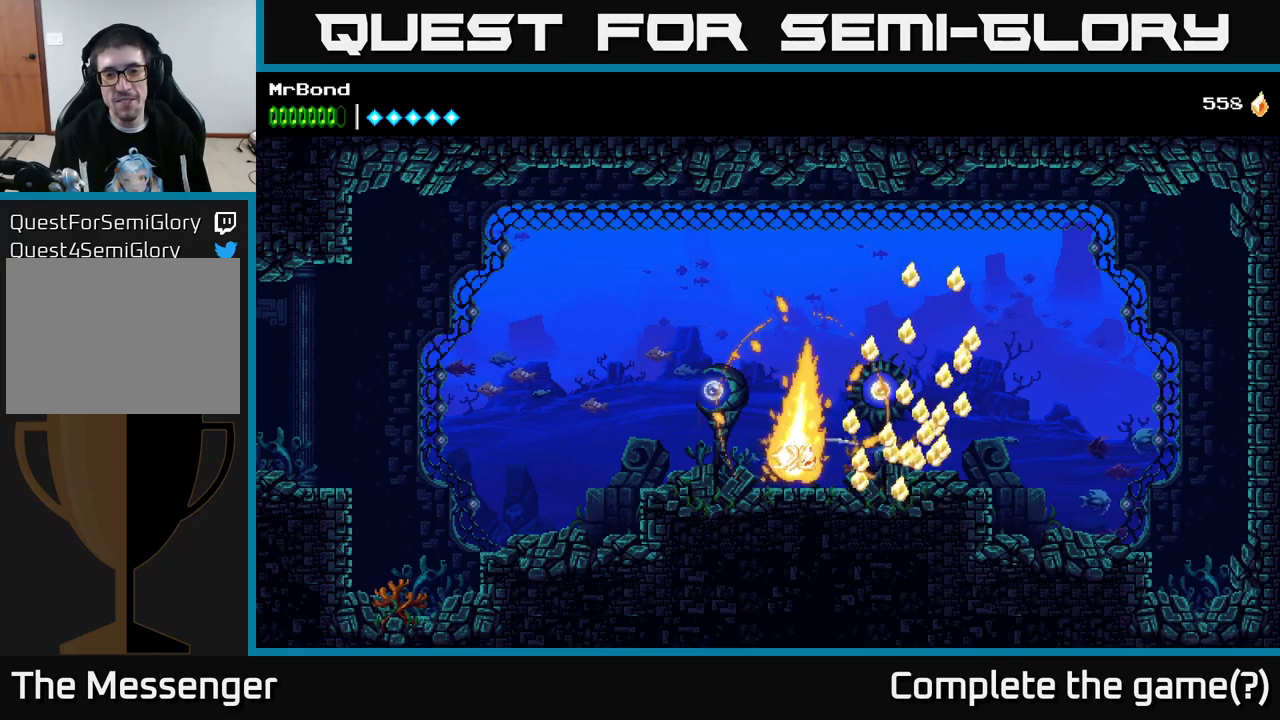
{"buttons": ["X", "DPAD_LEFT"], "right_stick": "center", "events": [[17, "X", "up"], [50, "DPAD_RIGHT", "up"], [83, "A", "down"], [83, "DPAD_LEFT", "down"], [150, "X", "down"], [200, "A", "up"], [283, "X", "up"], [433, "X", "down"]]}
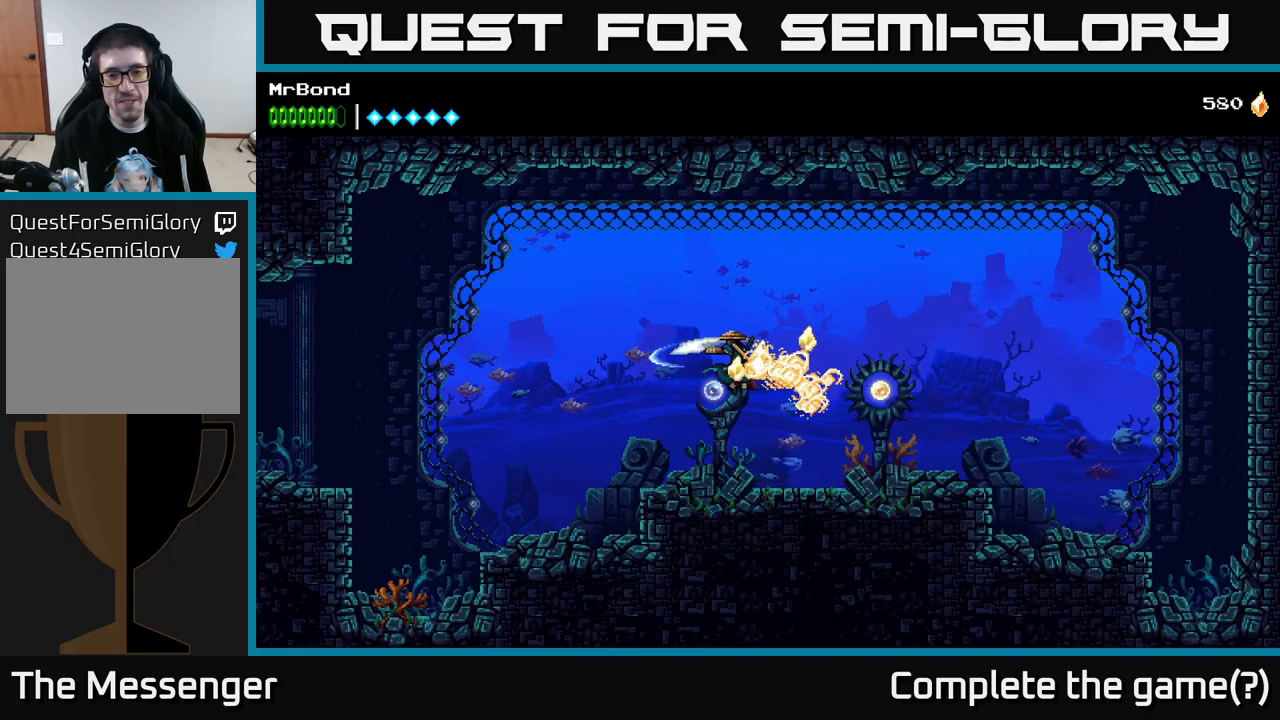
{"buttons": ["A", "DPAD_LEFT"], "right_stick": "center", "events": [[50, "X", "up"], [417, "A", "down"]]}
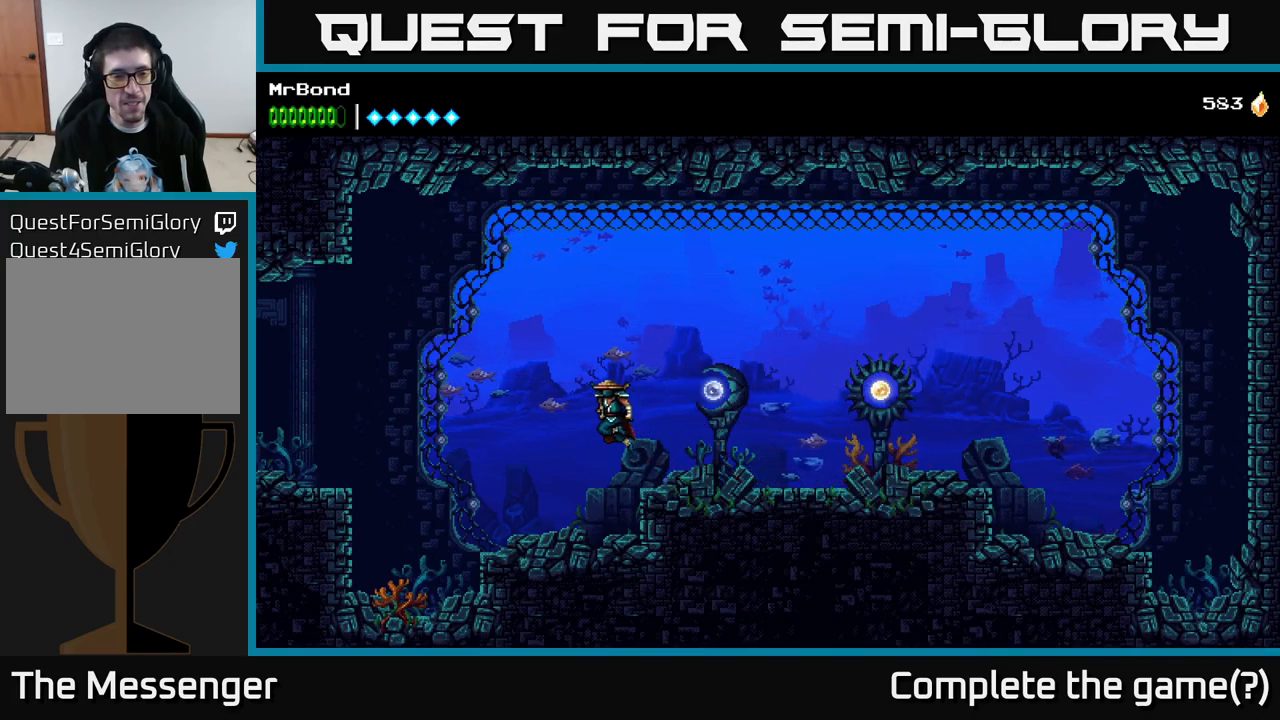
{"buttons": ["A", "DPAD_LEFT"], "right_stick": "center", "events": [[333, "A", "up"], [400, "A", "down"]]}
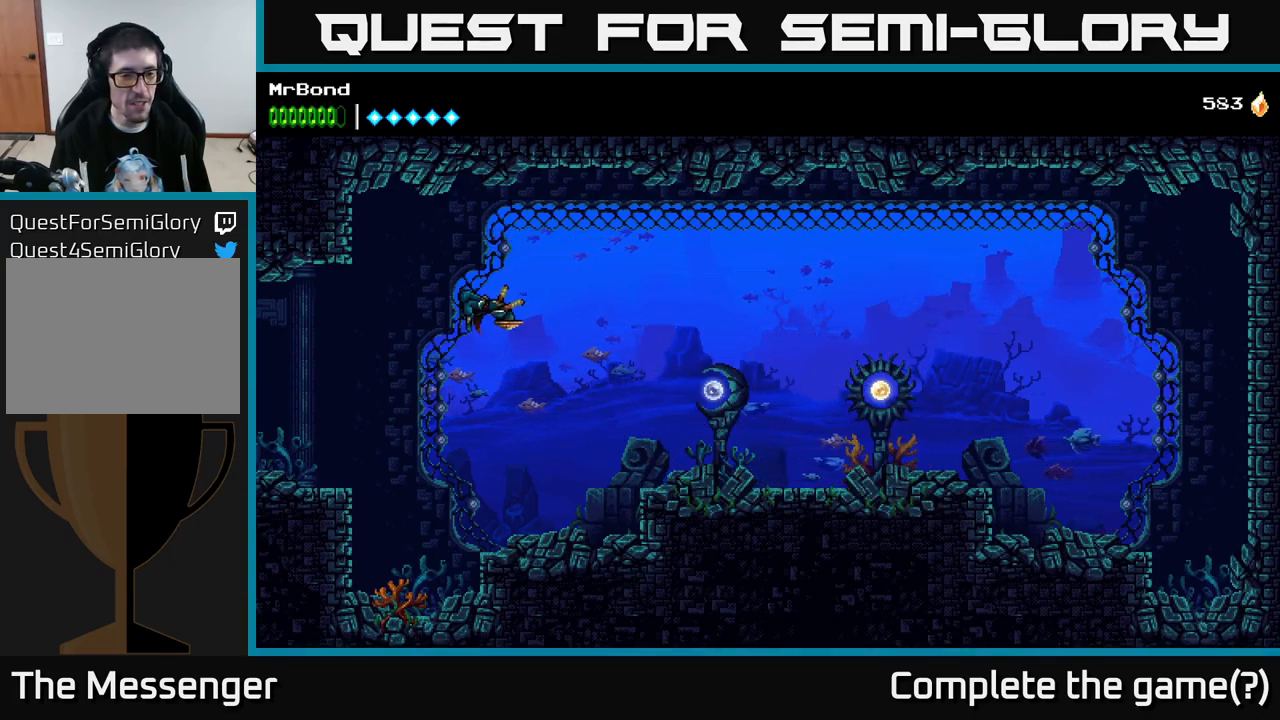
{"buttons": ["A", "DPAD_LEFT"], "right_stick": "center", "events": []}
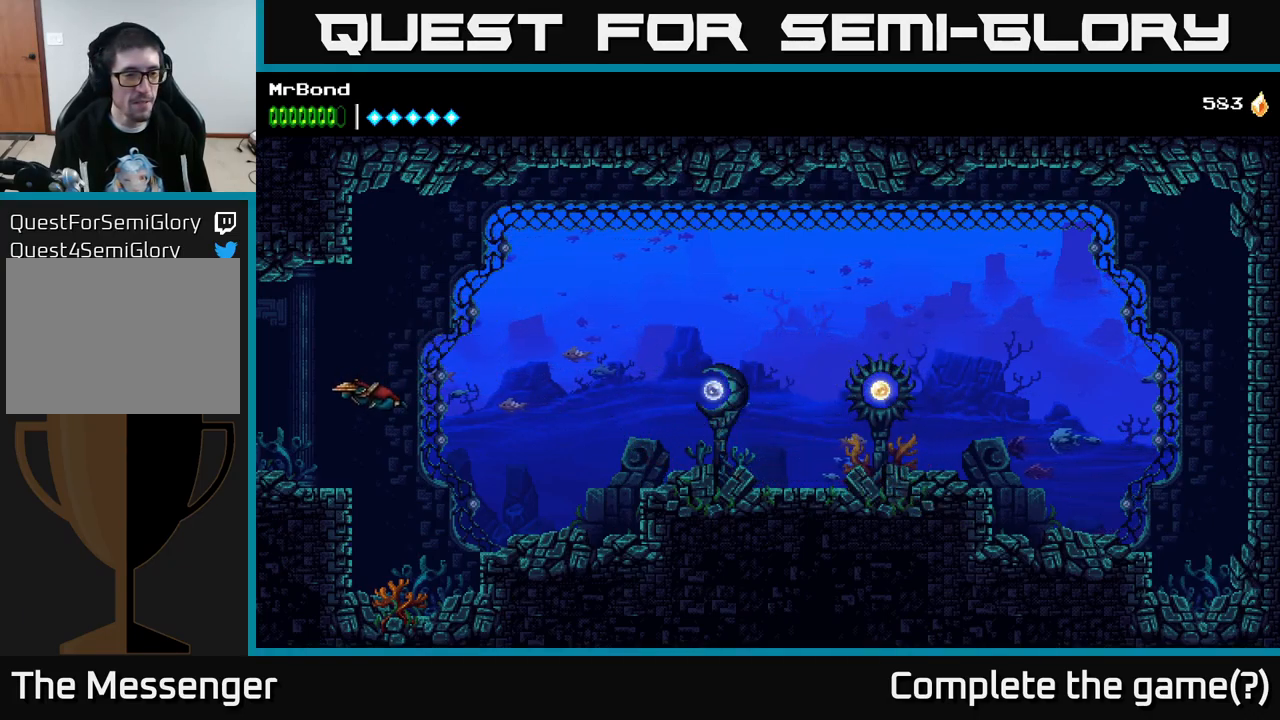
{"buttons": ["DPAD_LEFT"], "right_stick": "center", "events": [[100, "A", "up"]]}
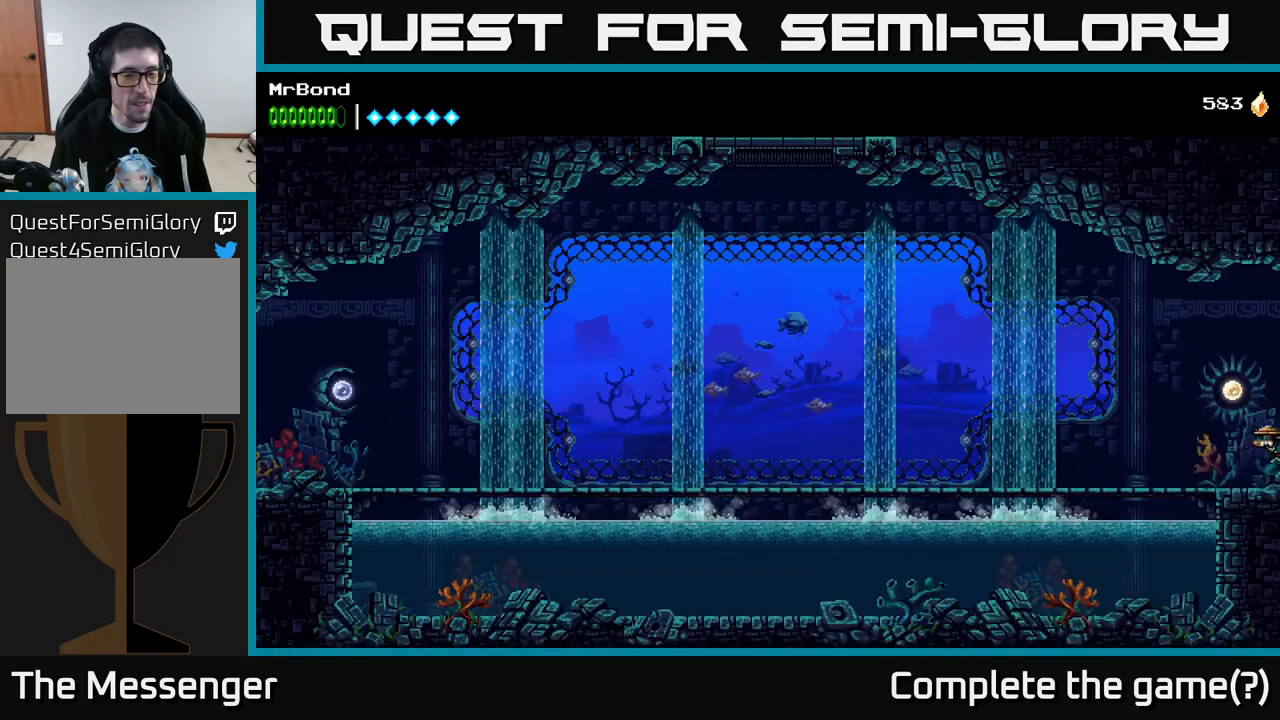
{"buttons": ["DPAD_LEFT"], "right_stick": "center", "events": []}
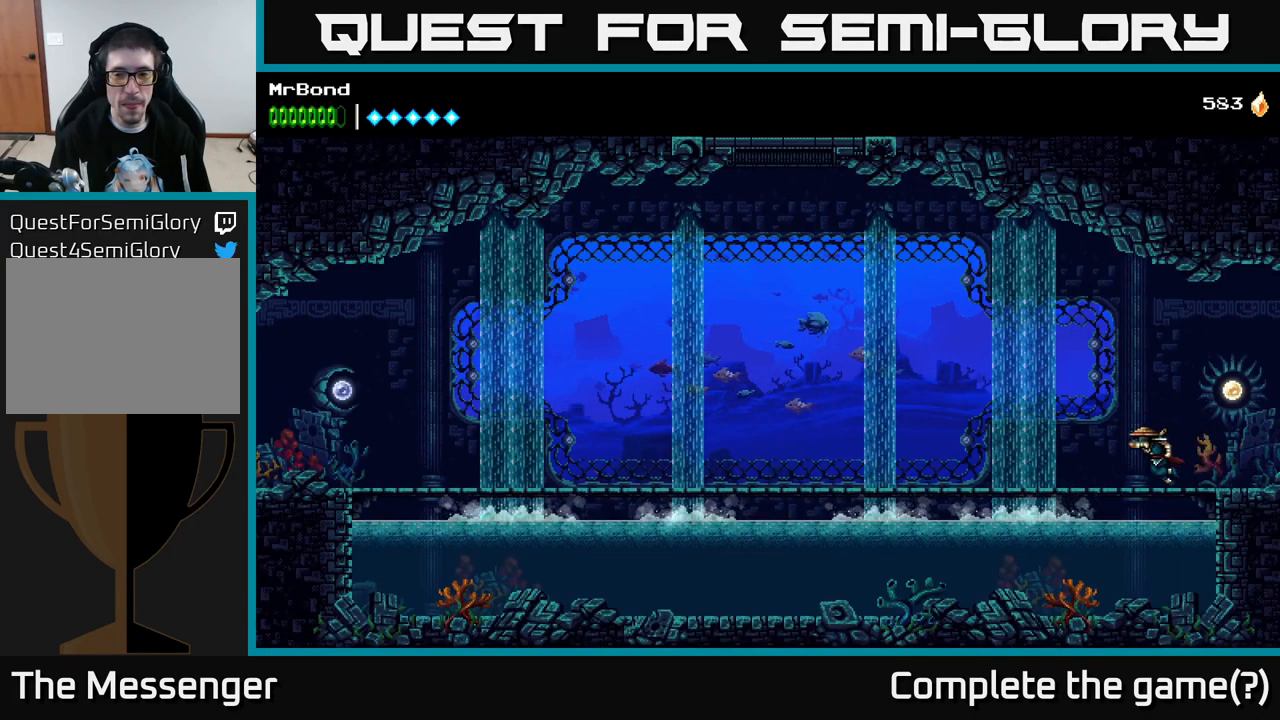
{"buttons": ["DPAD_LEFT"], "right_stick": "center", "events": [[250, "DPAD_DOWN", "down"], [283, "A", "down"], [333, "DPAD_DOWN", "up"], [350, "A", "up"]]}
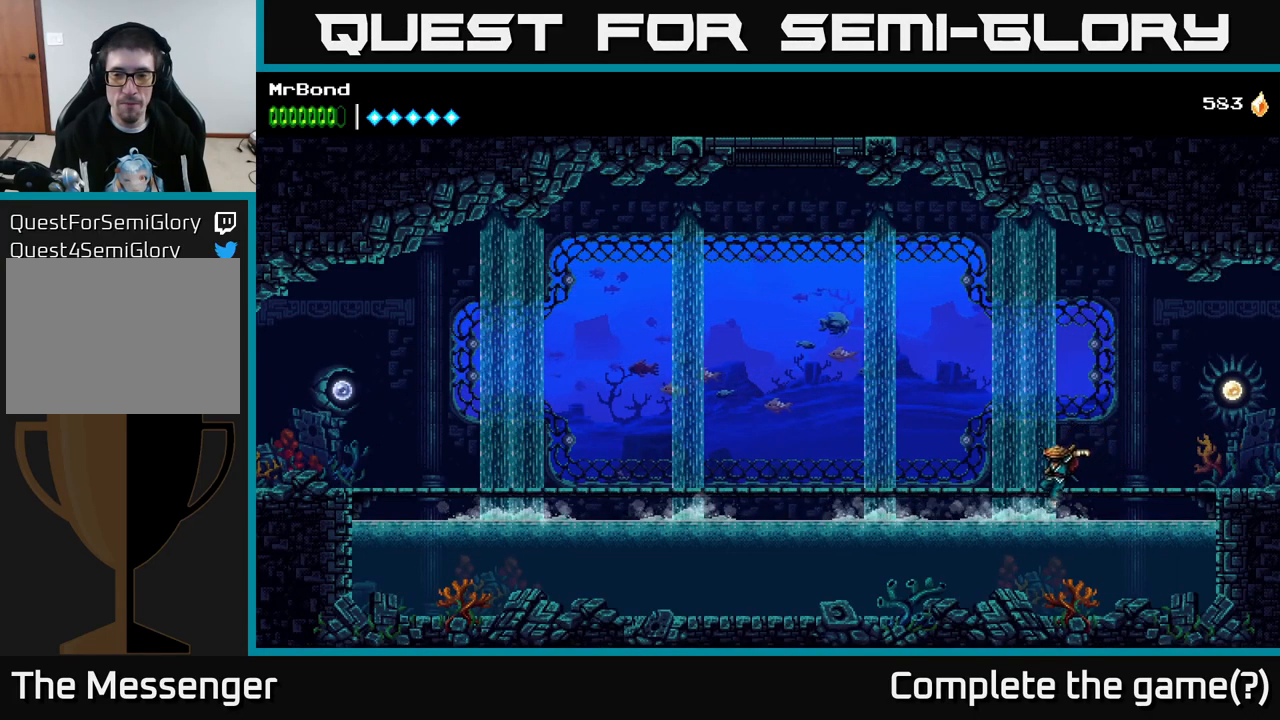
{"buttons": ["A", "DPAD_LEFT"], "right_stick": "center", "events": [[200, "R2", "down"], [417, "R2", "up"], [500, "A", "down"]]}
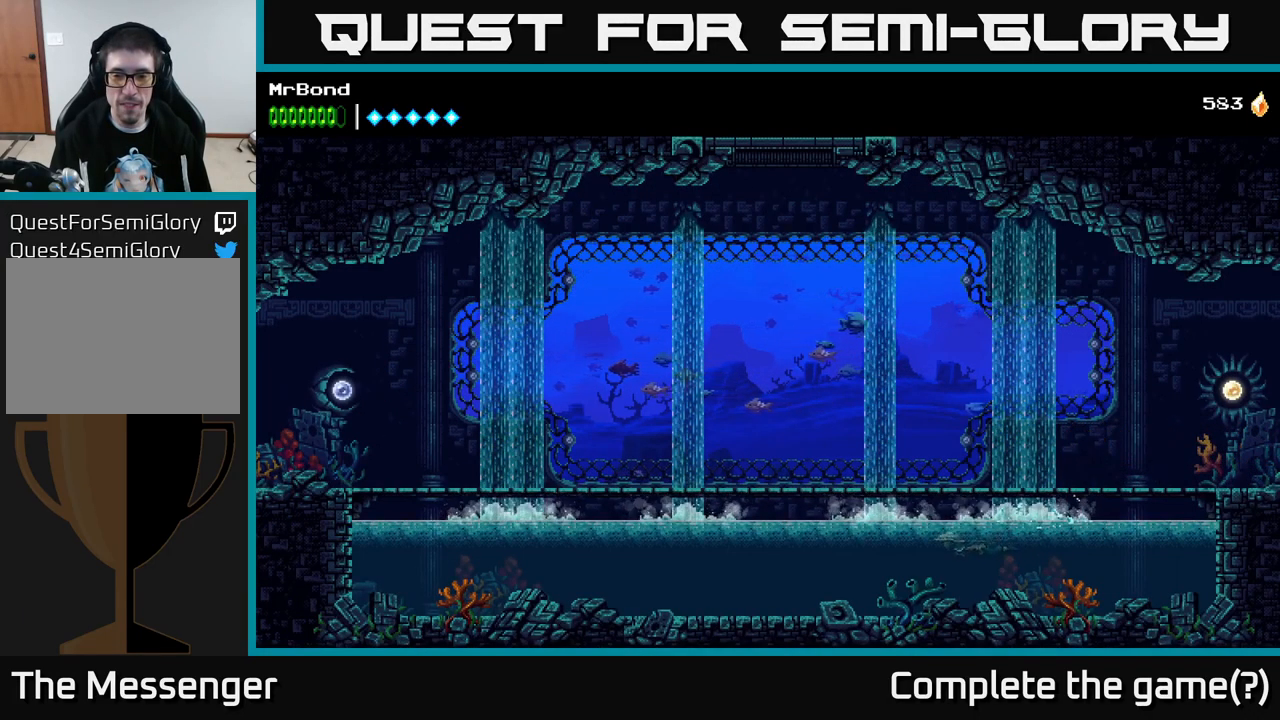
{"buttons": ["R2", "DPAD_LEFT"], "right_stick": "center", "events": [[167, "A", "up"], [450, "R2", "down"]]}
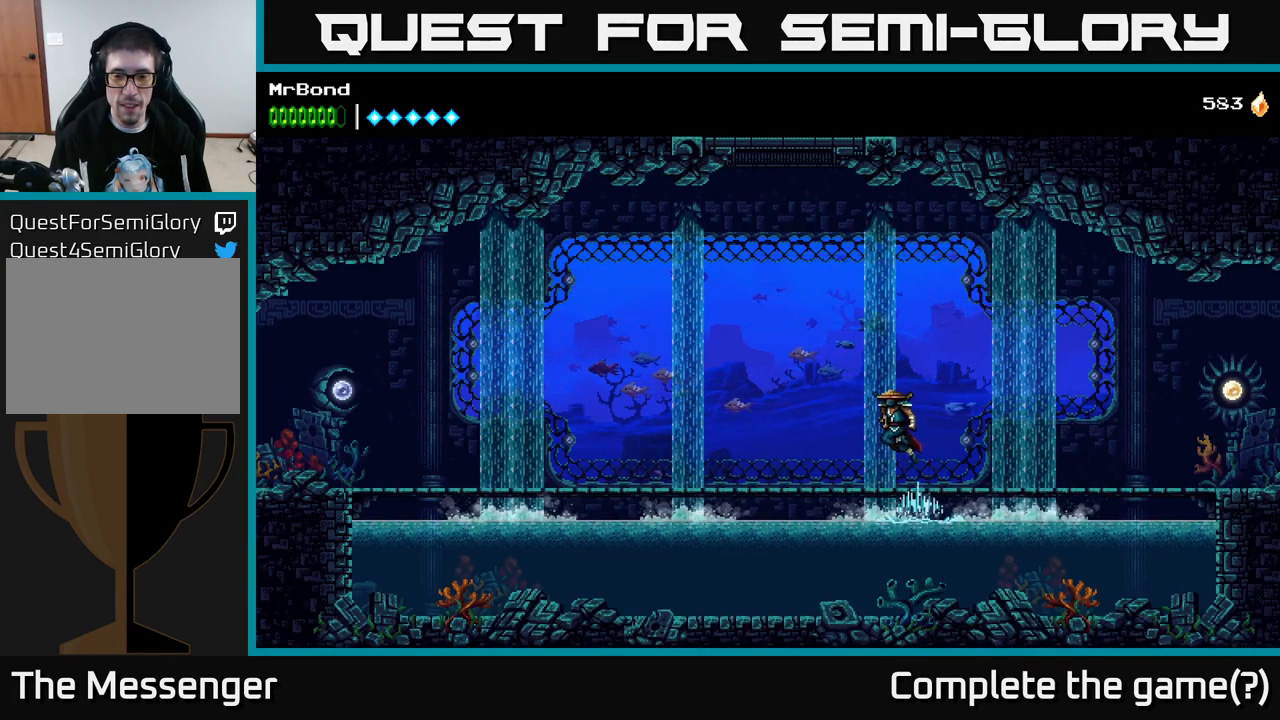
{"buttons": ["DPAD_DOWN", "DPAD_LEFT"], "right_stick": "center", "events": [[334, "R2", "up"], [484, "DPAD_DOWN", "down"]]}
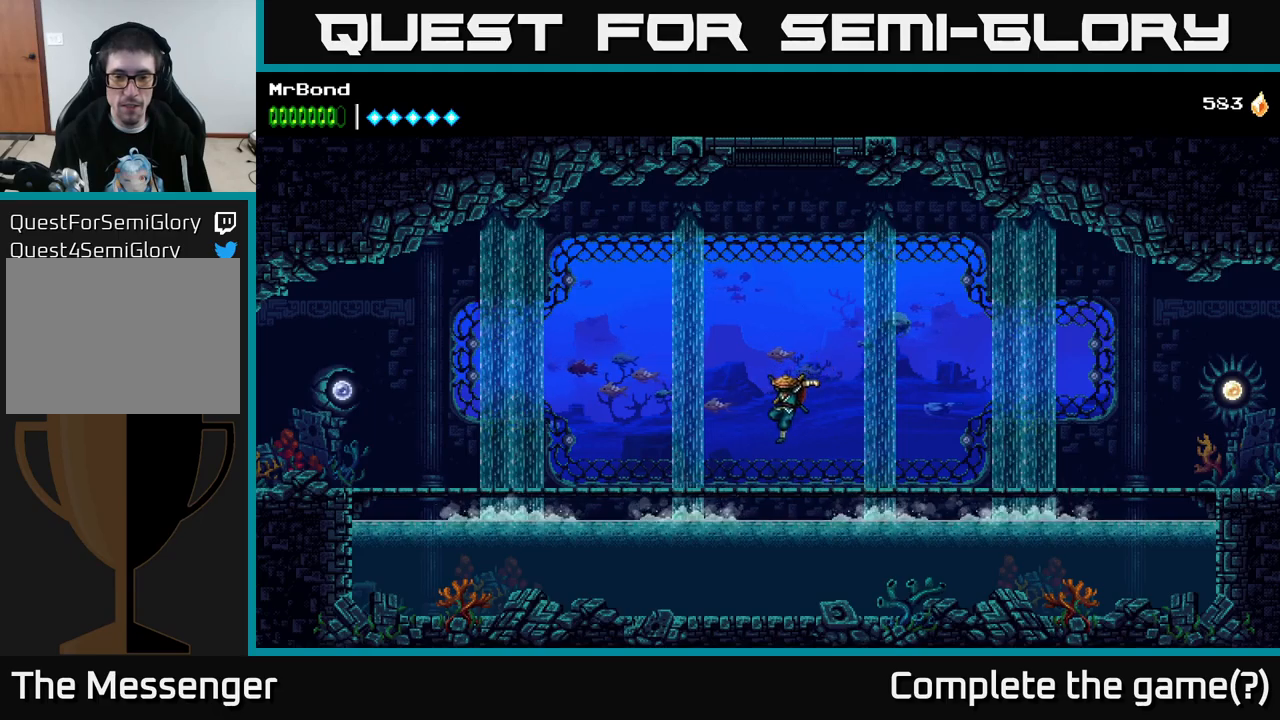
{"buttons": ["R2", "DPAD_LEFT"], "right_stick": "center", "events": [[200, "DPAD_DOWN", "up"], [234, "A", "down"], [284, "R2", "down"], [317, "A", "up"]]}
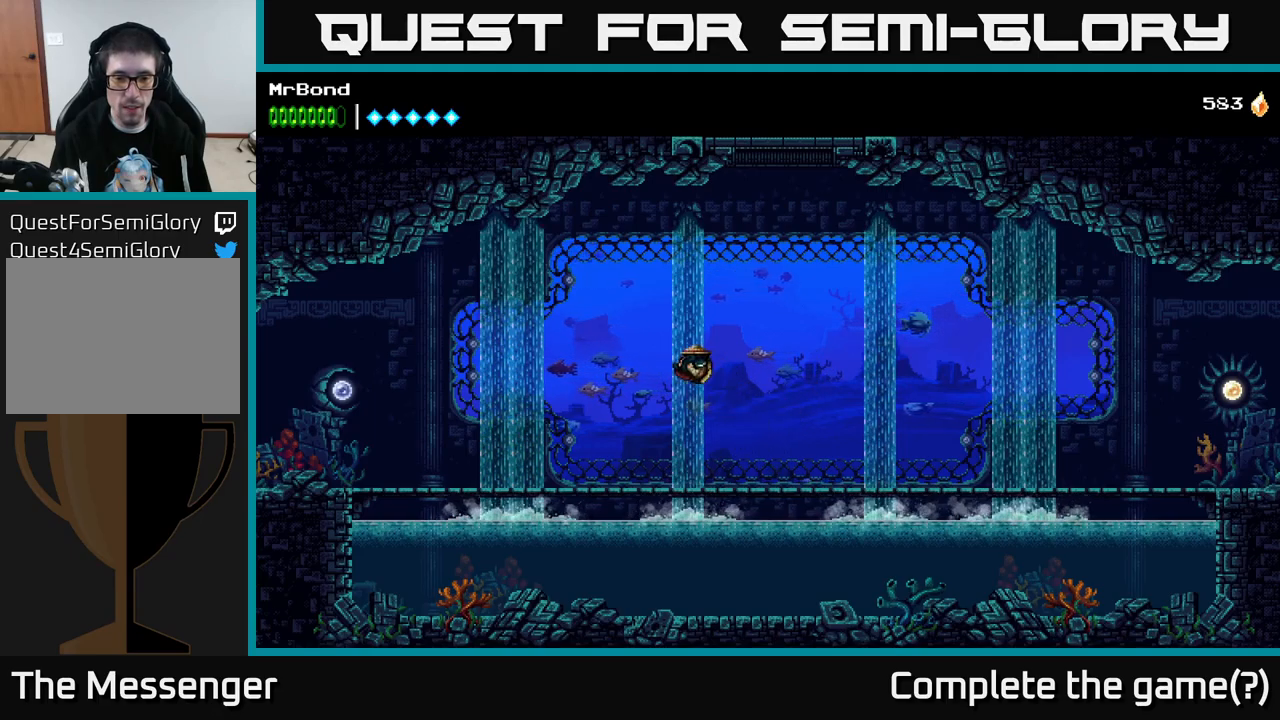
{"buttons": ["DPAD_DOWN", "DPAD_LEFT"], "right_stick": "center", "events": [[167, "R2", "up"], [350, "DPAD_DOWN", "down"]]}
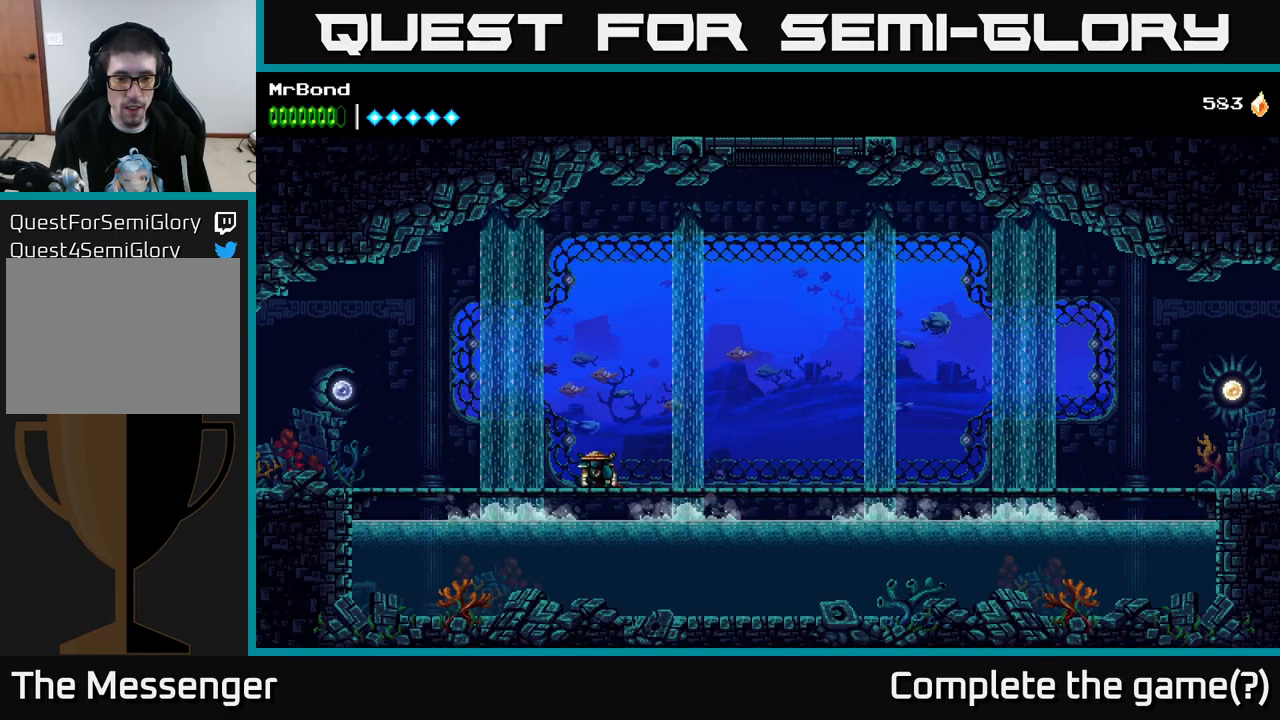
{"buttons": ["R2", "DPAD_LEFT"], "right_stick": "center", "events": [[50, "A", "down"], [50, "DPAD_DOWN", "up"], [117, "A", "up"], [134, "R2", "down"]]}
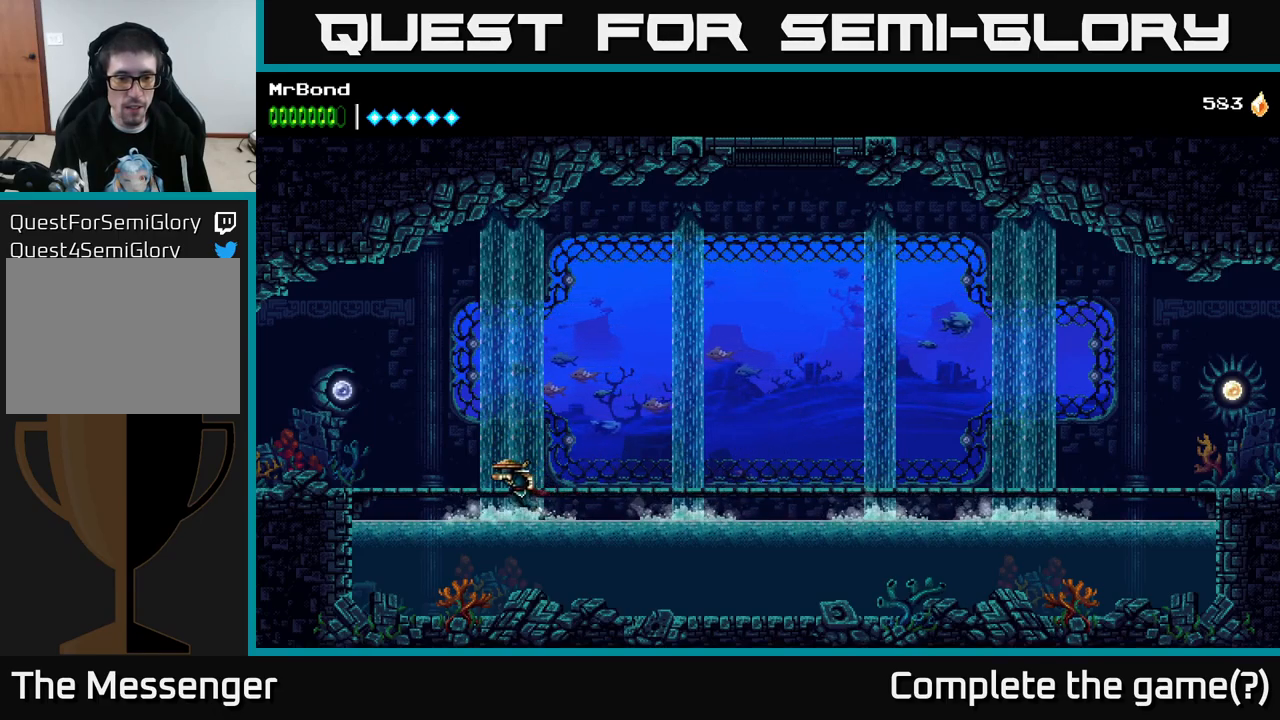
{"buttons": ["R2", "DPAD_LEFT"], "right_stick": "center", "events": []}
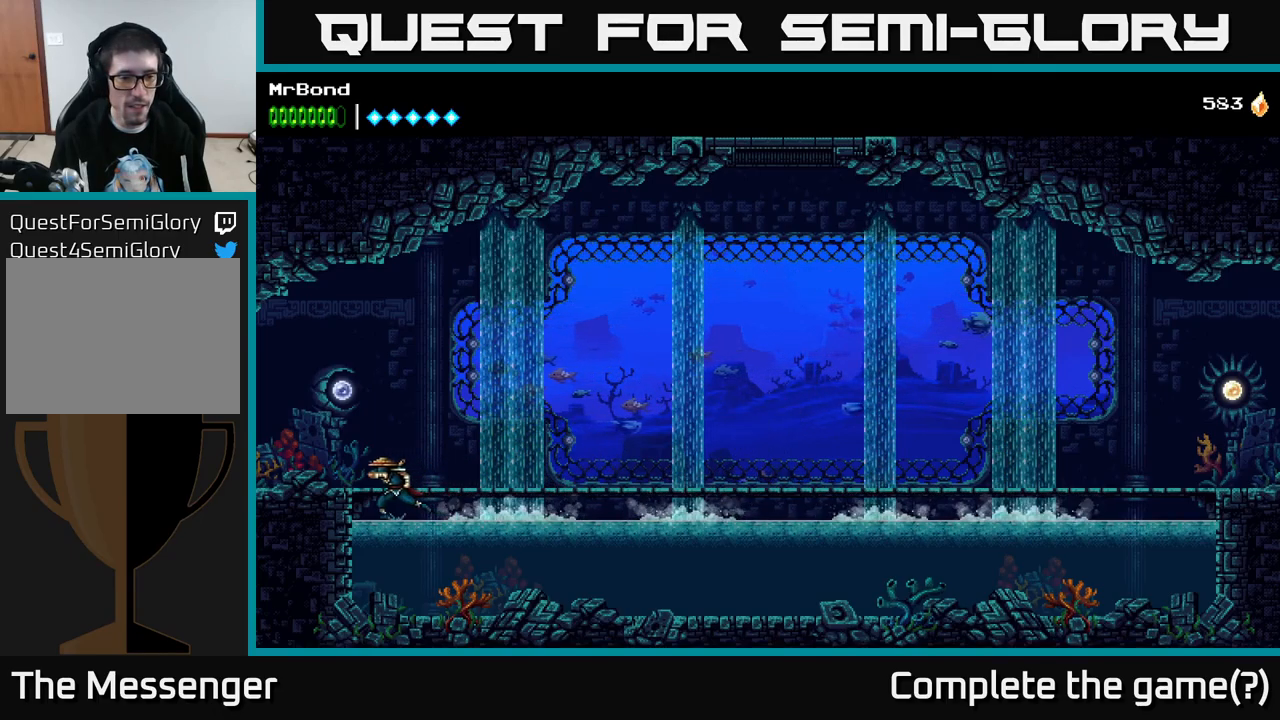
{"buttons": ["R2", "DPAD_RIGHT"], "right_stick": "center", "events": [[134, "DPAD_LEFT", "up"], [167, "DPAD_RIGHT", "down"]]}
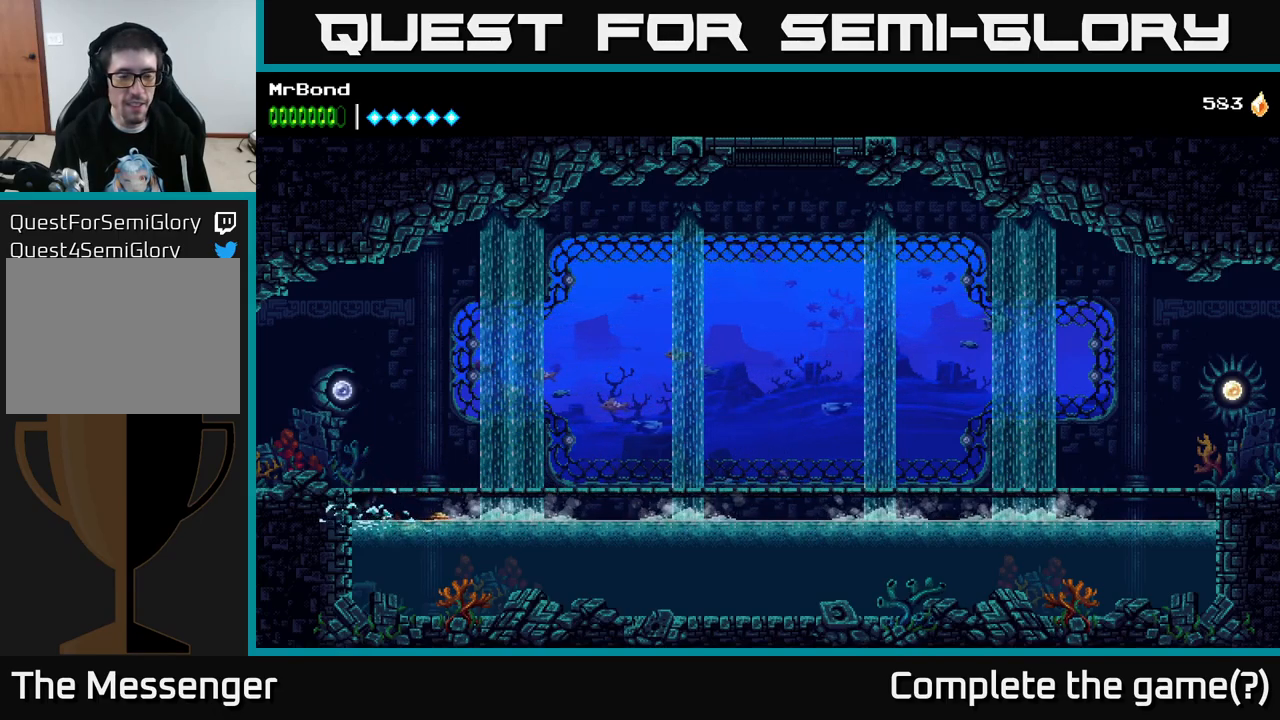
{"buttons": ["R2", "DPAD_LEFT"], "right_stick": "center", "events": [[400, "DPAD_RIGHT", "up"], [450, "DPAD_LEFT", "down"]]}
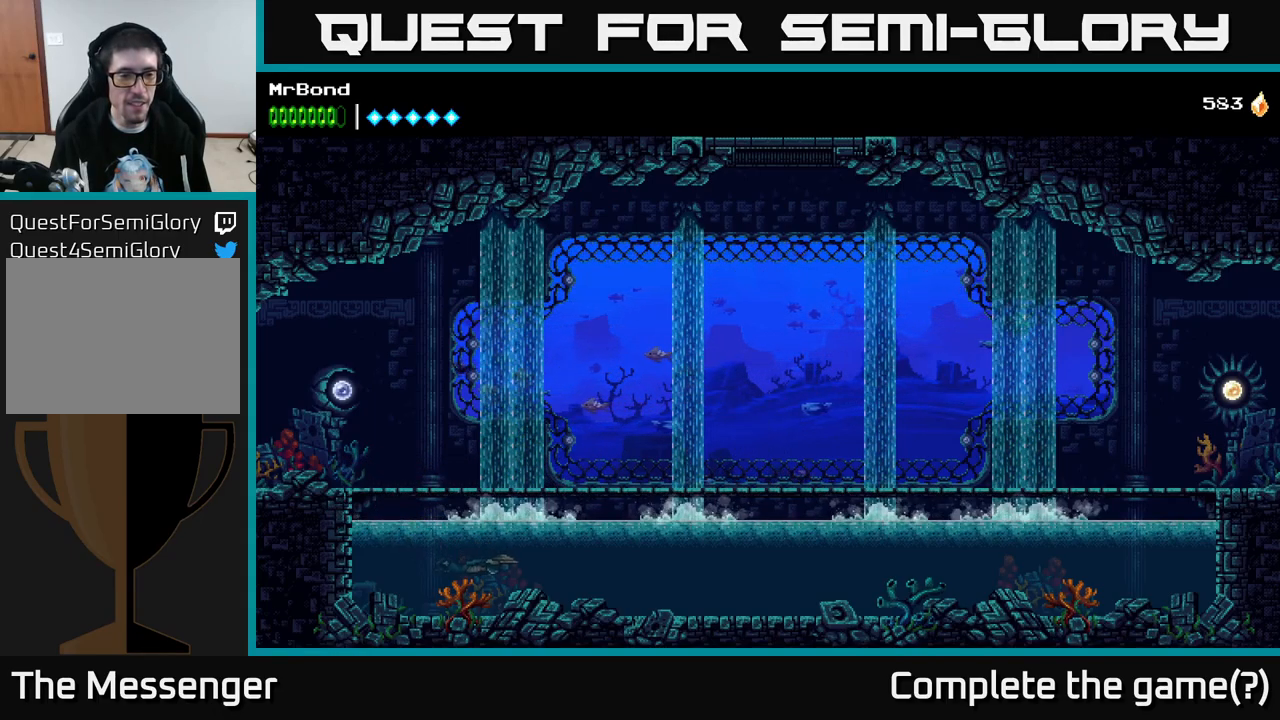
{"buttons": ["DPAD_DOWN", "DPAD_LEFT"], "right_stick": "center", "events": [[167, "R2", "up"], [234, "DPAD_DOWN", "down"], [284, "X", "down"], [417, "X", "up"]]}
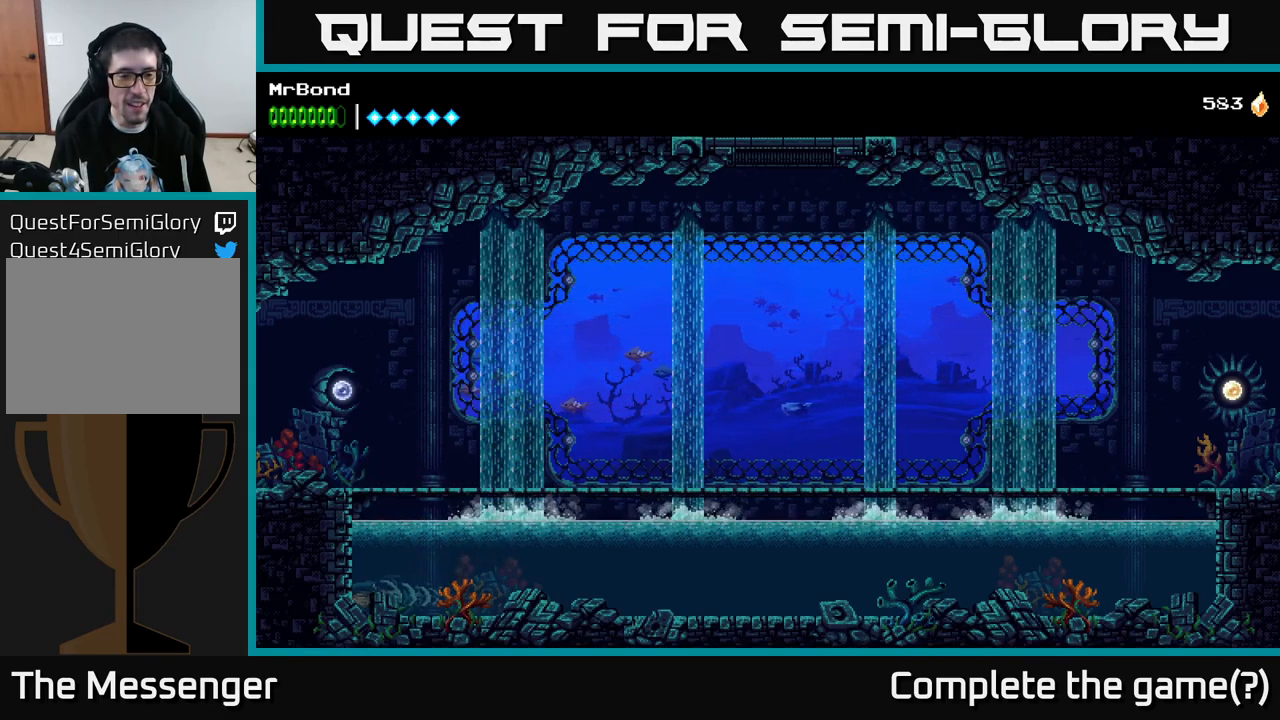
{"buttons": ["DPAD_RIGHT"], "right_stick": "center", "events": [[34, "X", "down"], [167, "X", "up"], [200, "DPAD_LEFT", "up"], [250, "DPAD_RIGHT", "down"], [267, "DPAD_DOWN", "up"]]}
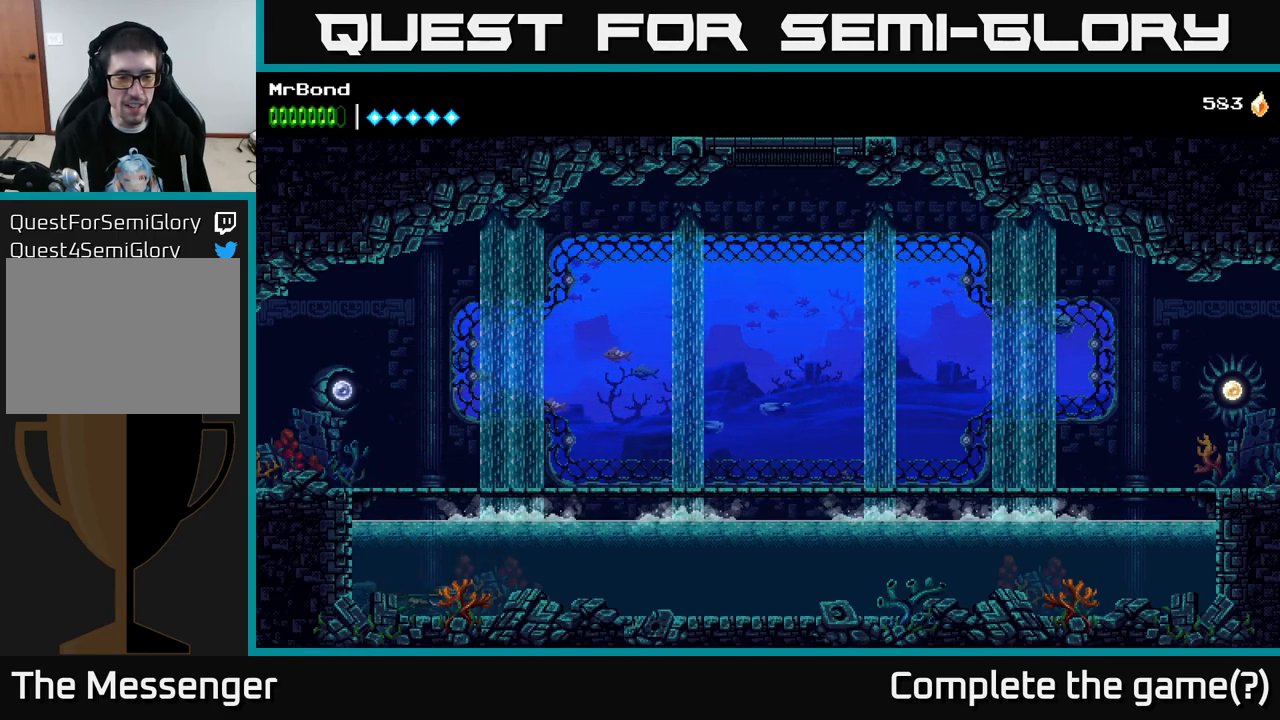
{"buttons": ["A", "DPAD_RIGHT"], "right_stick": "center", "events": [[400, "A", "down"]]}
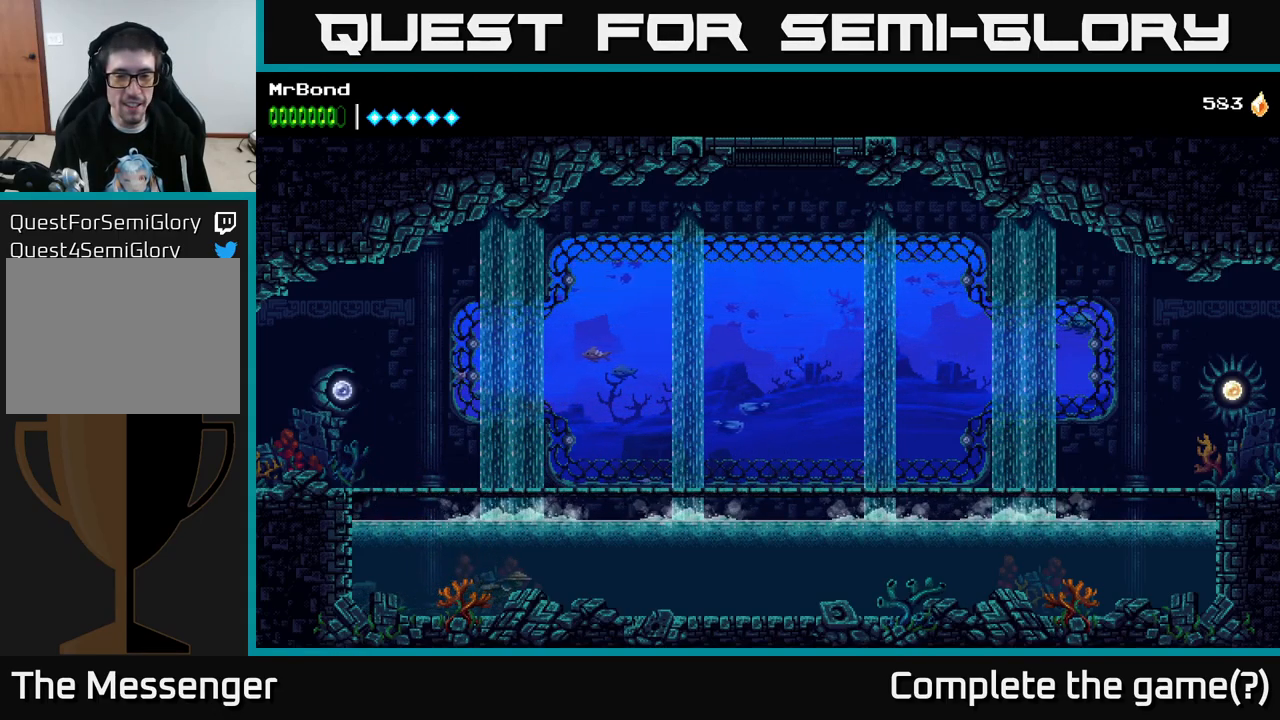
{"buttons": ["A", "DPAD_RIGHT"], "right_stick": "center", "events": [[50, "A", "up"], [134, "A", "down"], [300, "A", "up"], [367, "A", "down"]]}
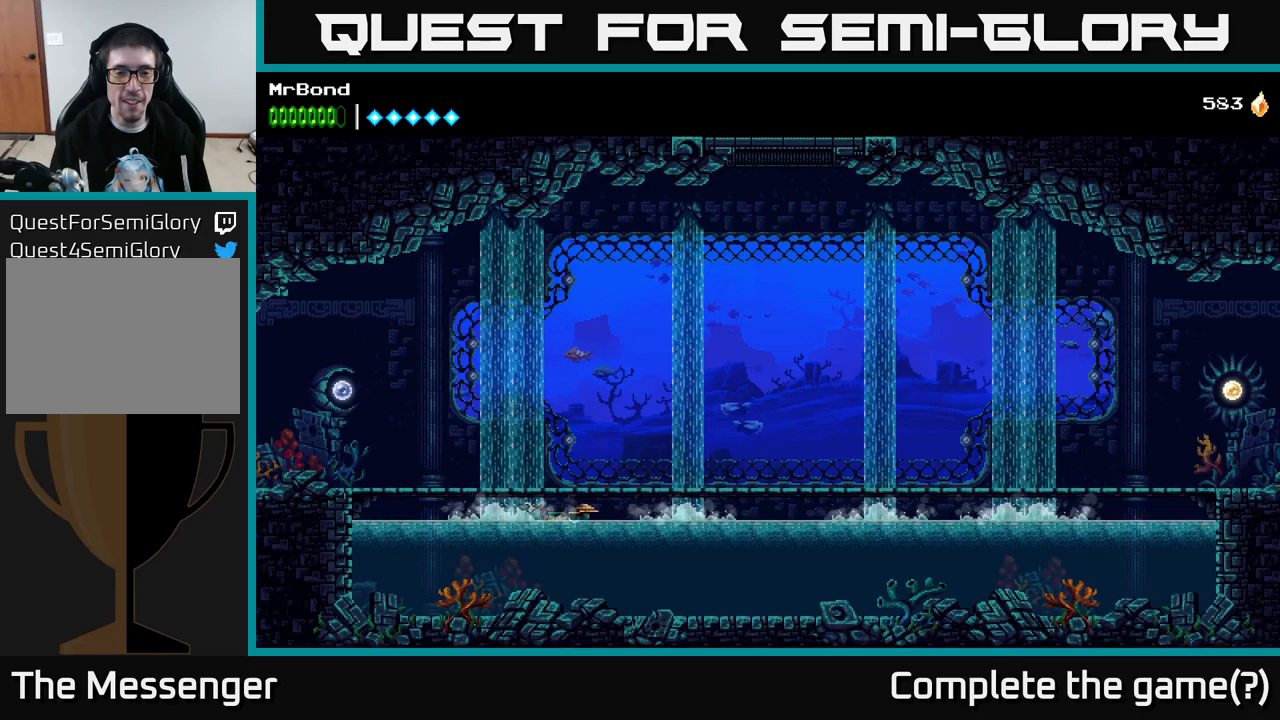
{"buttons": ["DPAD_RIGHT"], "right_stick": "center", "events": [[33, "A", "up"]]}
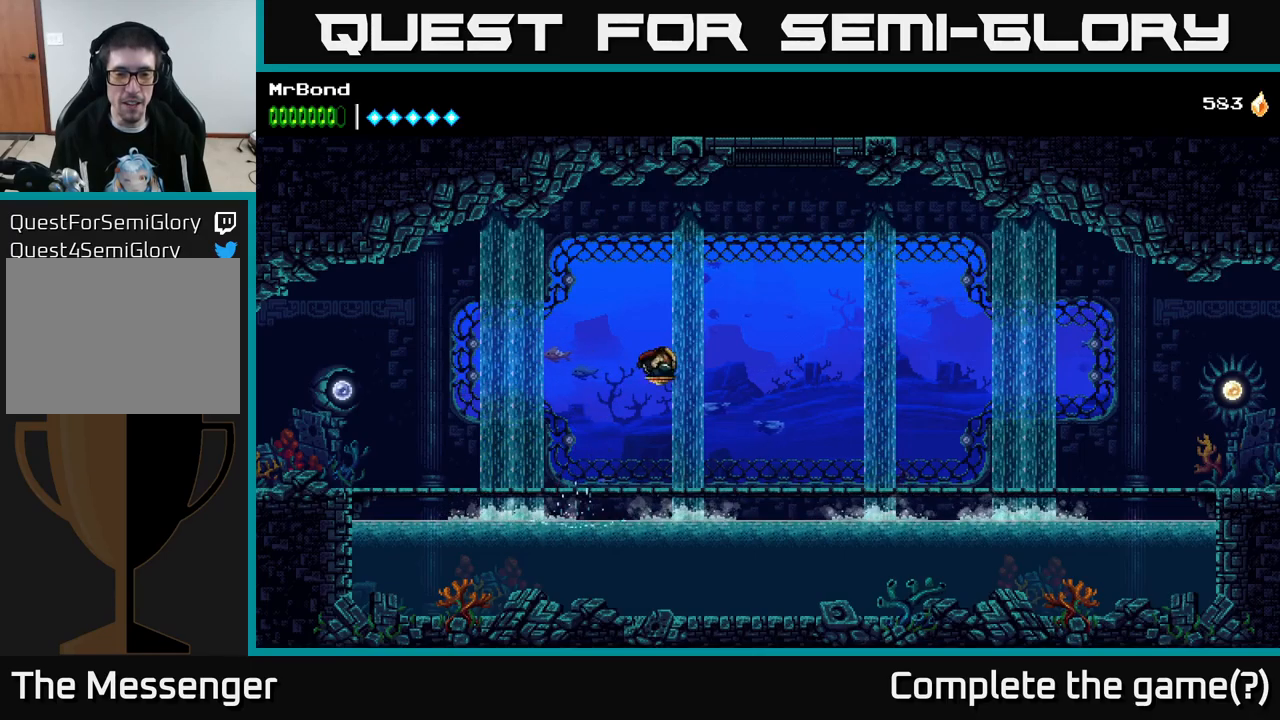
{"buttons": ["A", "DPAD_DOWN"], "right_stick": "center", "events": [[400, "DPAD_DOWN", "down"], [400, "DPAD_RIGHT", "up"], [450, "A", "down"]]}
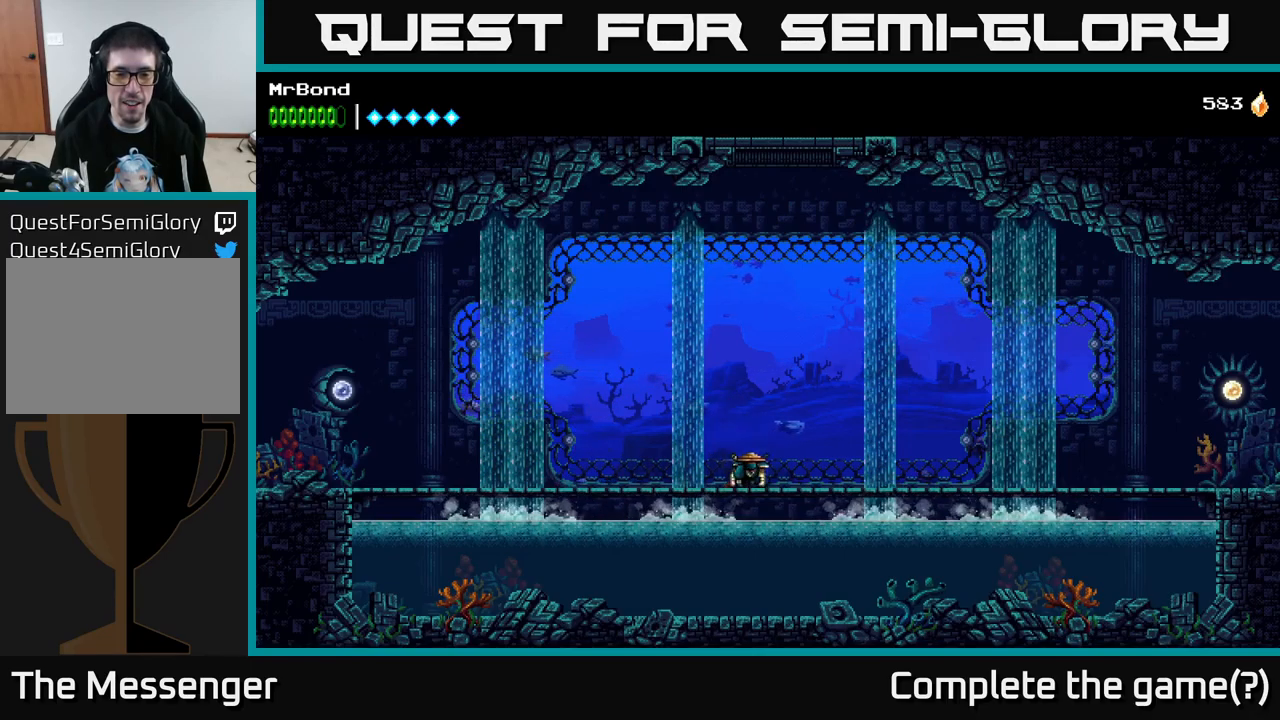
{"buttons": ["R2", "DPAD_RIGHT"], "right_stick": "center", "events": [[17, "DPAD_DOWN", "up"], [17, "DPAD_RIGHT", "down"], [50, "A", "up"], [67, "R2", "down"]]}
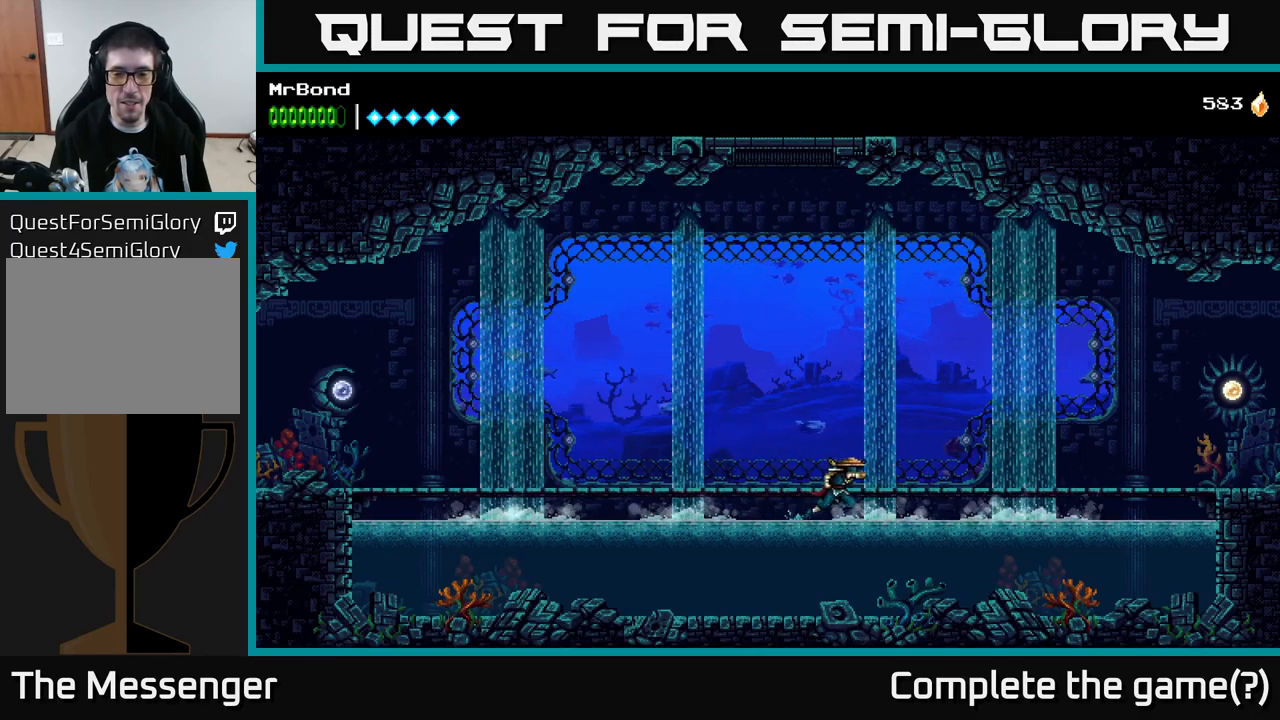
{"buttons": ["R2"], "right_stick": "center", "events": [[183, "DPAD_RIGHT", "up"]]}
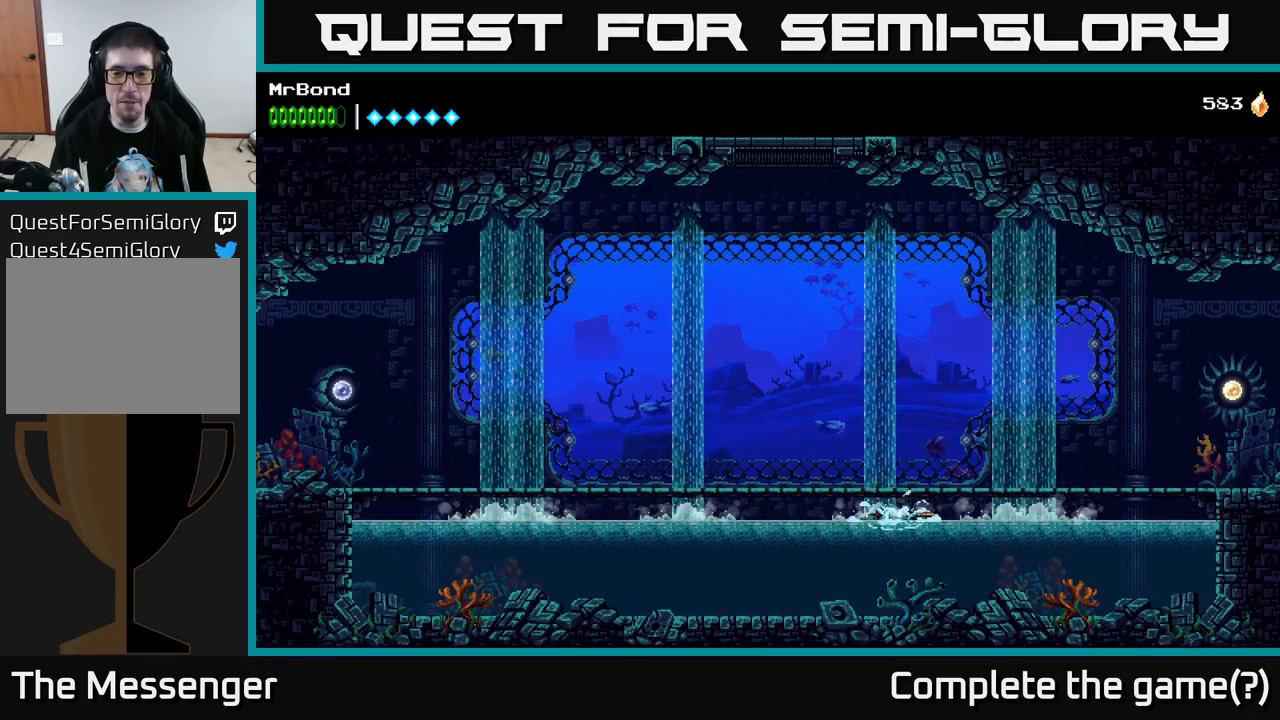
{"buttons": ["DPAD_RIGHT"], "right_stick": "center", "events": [[200, "R2", "up"], [267, "A", "down"], [267, "DPAD_RIGHT", "down"], [450, "A", "up"]]}